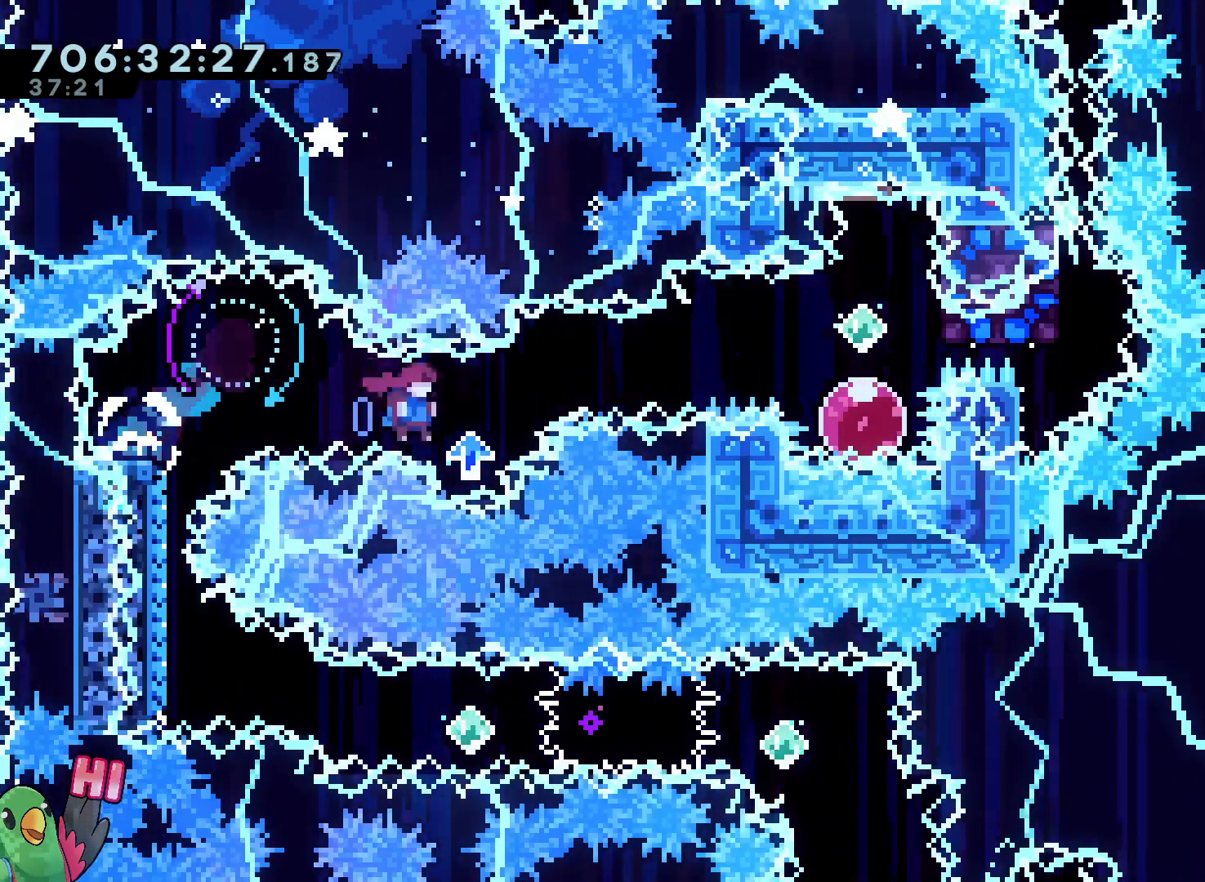
Gameplay with a controller (Nintendo layout); each line is a JSON object with the inputs held at the frame after it (dt_ms = milliseconds from this image to that frame). "events" lists button and stick changes between this image and that frame as [ms after this image, input, new state], when the widget could be followed in between. Not read: L3 R1 R2 R3.
{"dt_ms": 500, "buttons": [], "left_stick": "center", "right_stick": "center", "events": [[167, "B", "down"], [167, "left_stick", "up-right"], [367, "B", "up"], [417, "left_stick", "center"]]}
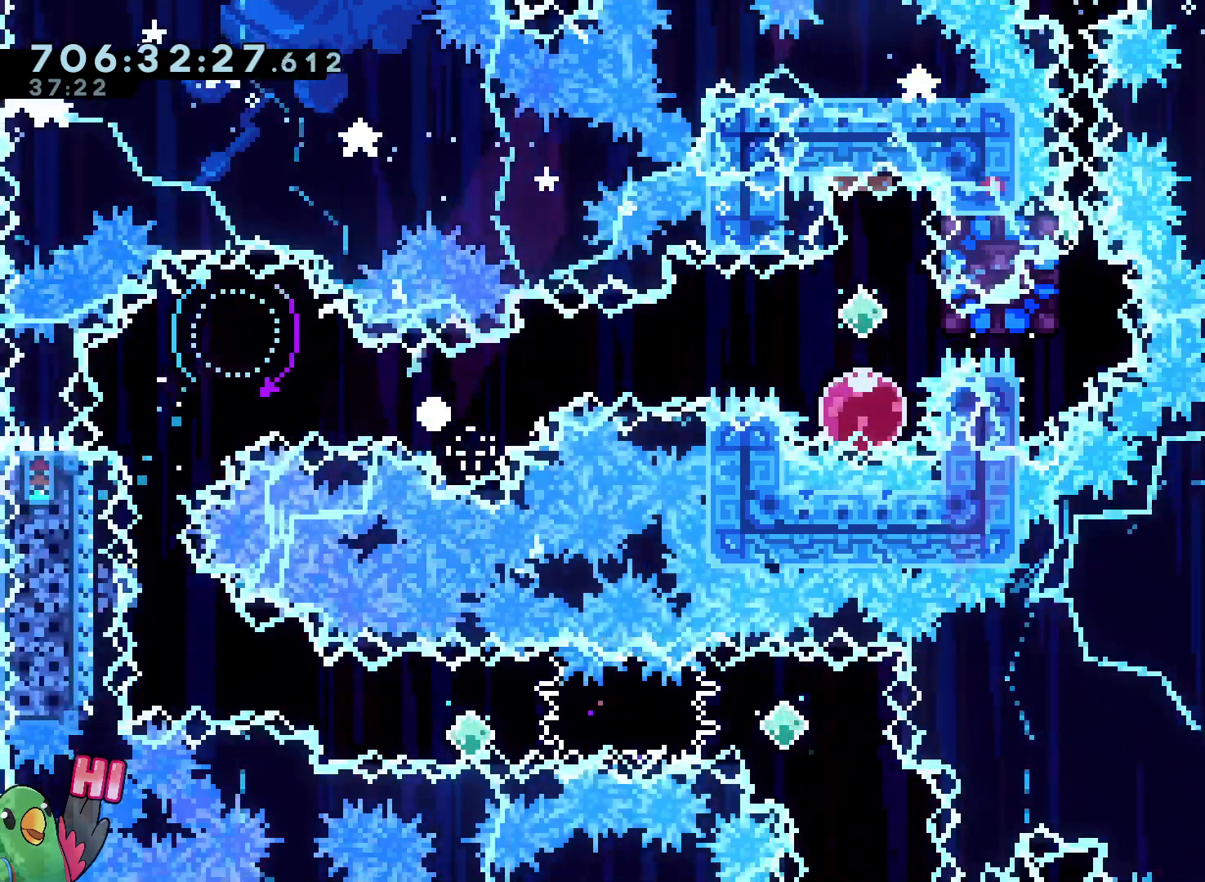
{"dt_ms": 500, "buttons": [], "left_stick": "center", "right_stick": "center", "events": []}
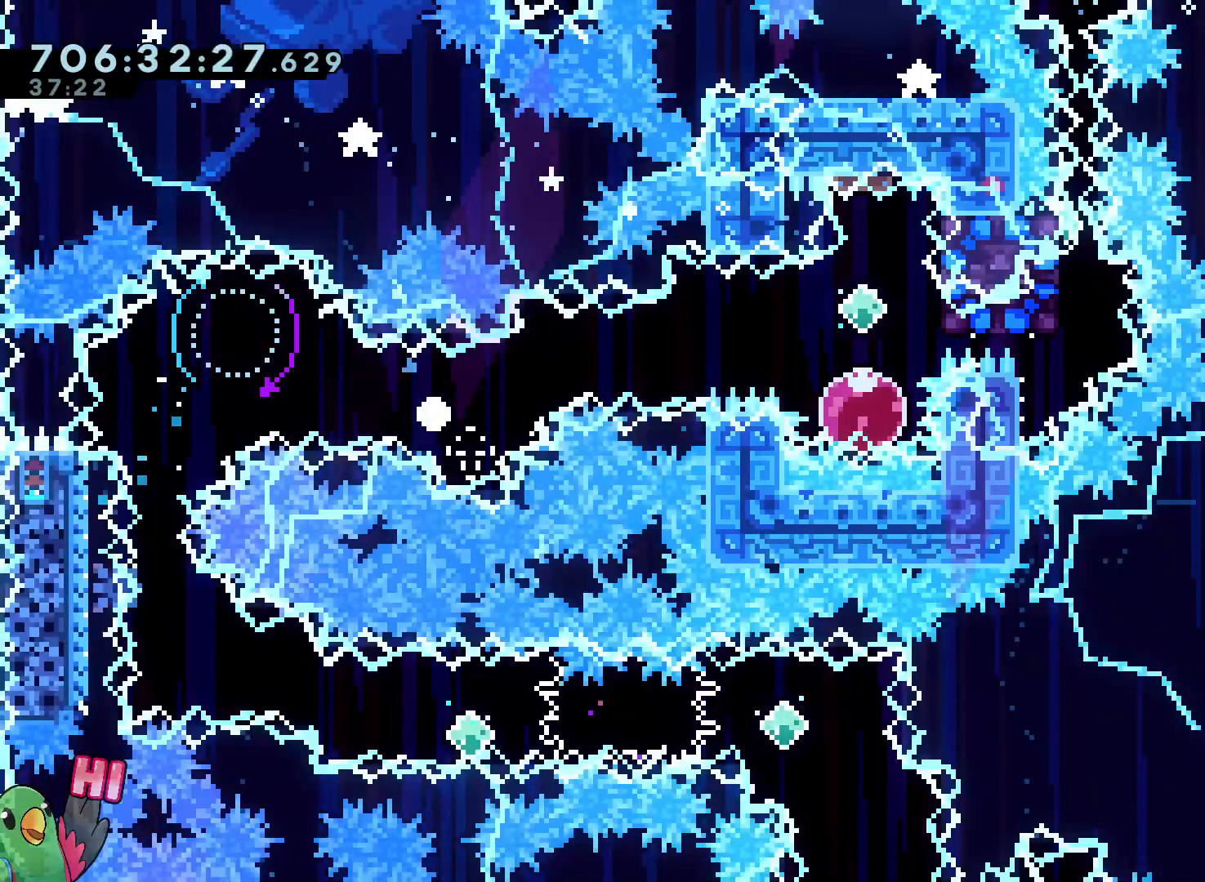
{"dt_ms": 500, "buttons": [], "left_stick": "center", "right_stick": "center", "events": []}
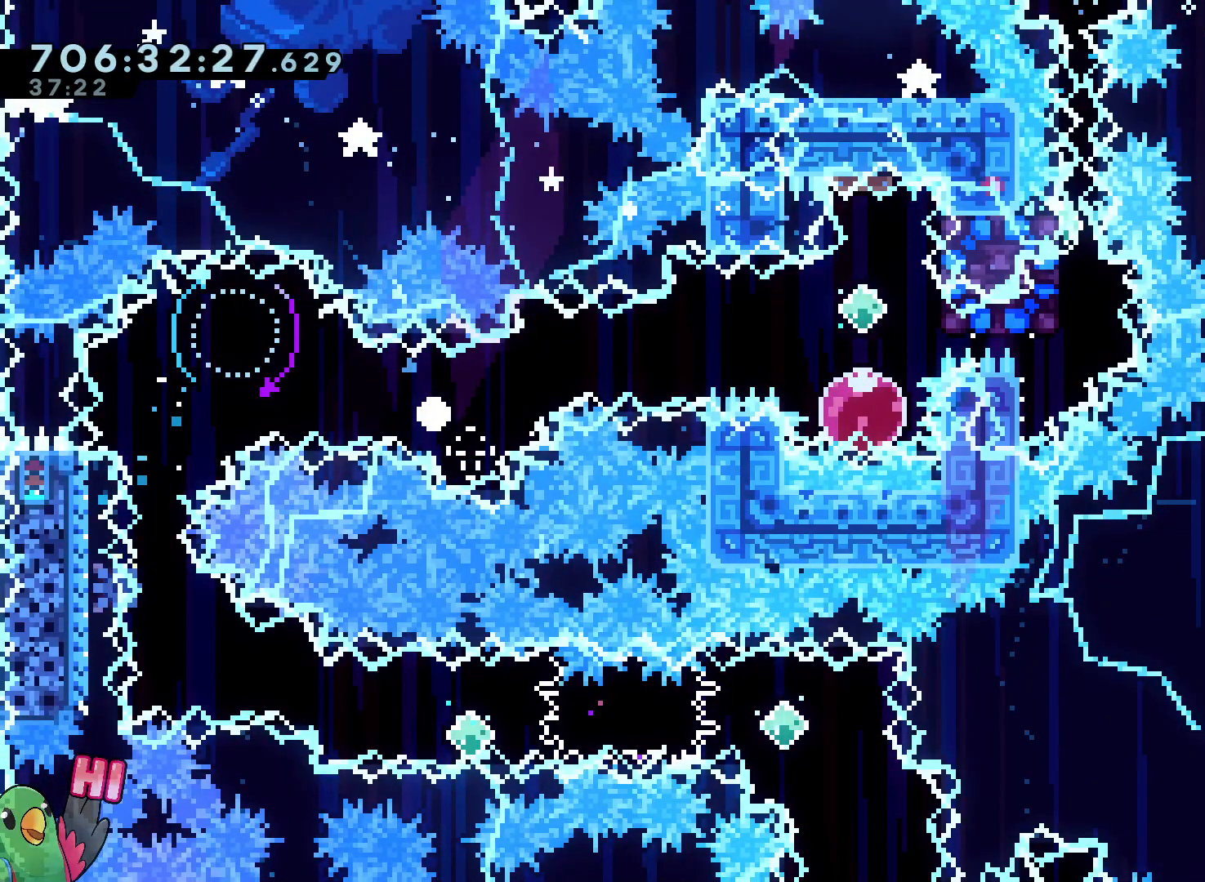
{"dt_ms": 500, "buttons": ["Y"], "left_stick": "up-right", "right_stick": "center", "events": [[500, "Y", "down"], [500, "left_stick", "up-right"]]}
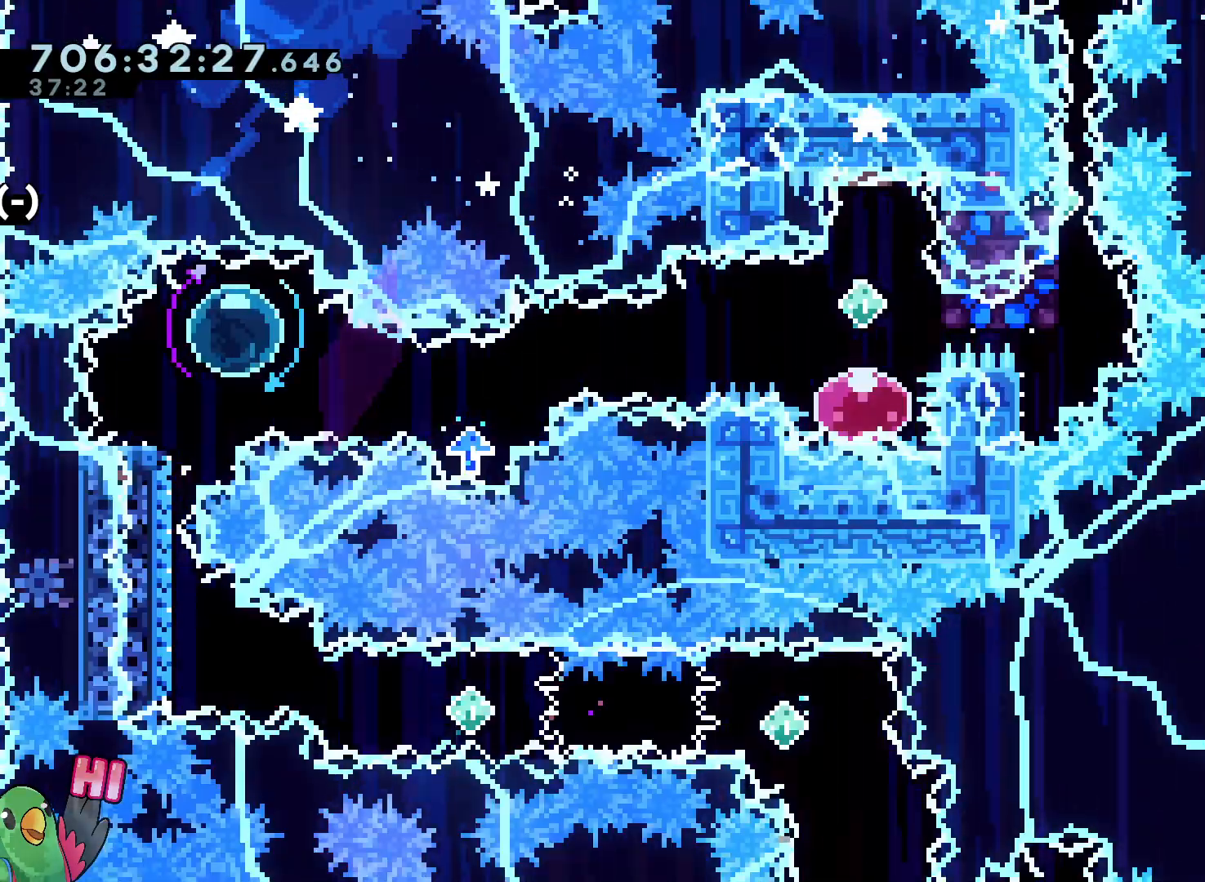
{"dt_ms": 500, "buttons": ["B"], "left_stick": "right", "right_stick": "center", "events": [[67, "Y", "up"], [150, "B", "down"], [183, "left_stick", "right"], [250, "B", "up"], [383, "B", "down"]]}
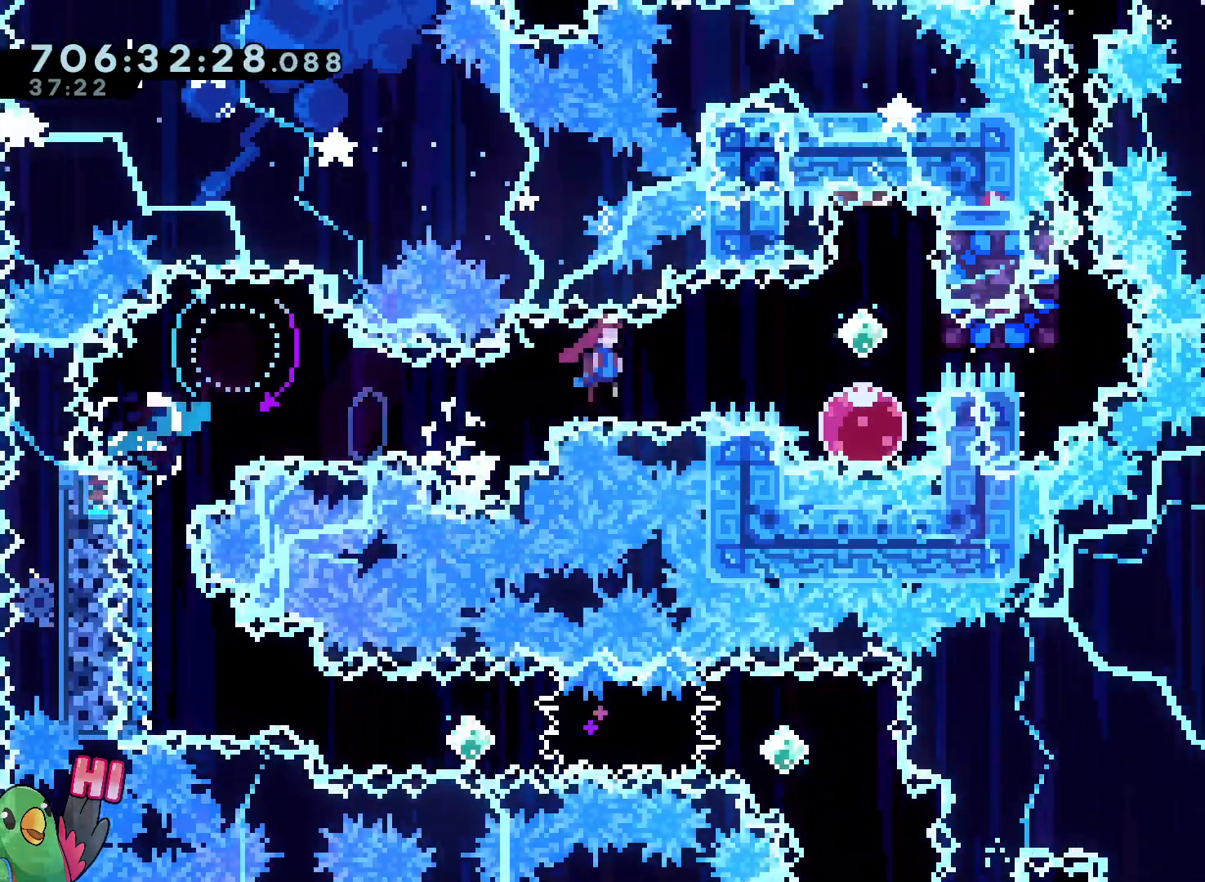
{"dt_ms": 500, "buttons": [], "left_stick": "center", "right_stick": "center", "events": [[200, "B", "up"], [300, "left_stick", "center"], [333, "START", "down"], [400, "START", "up"]]}
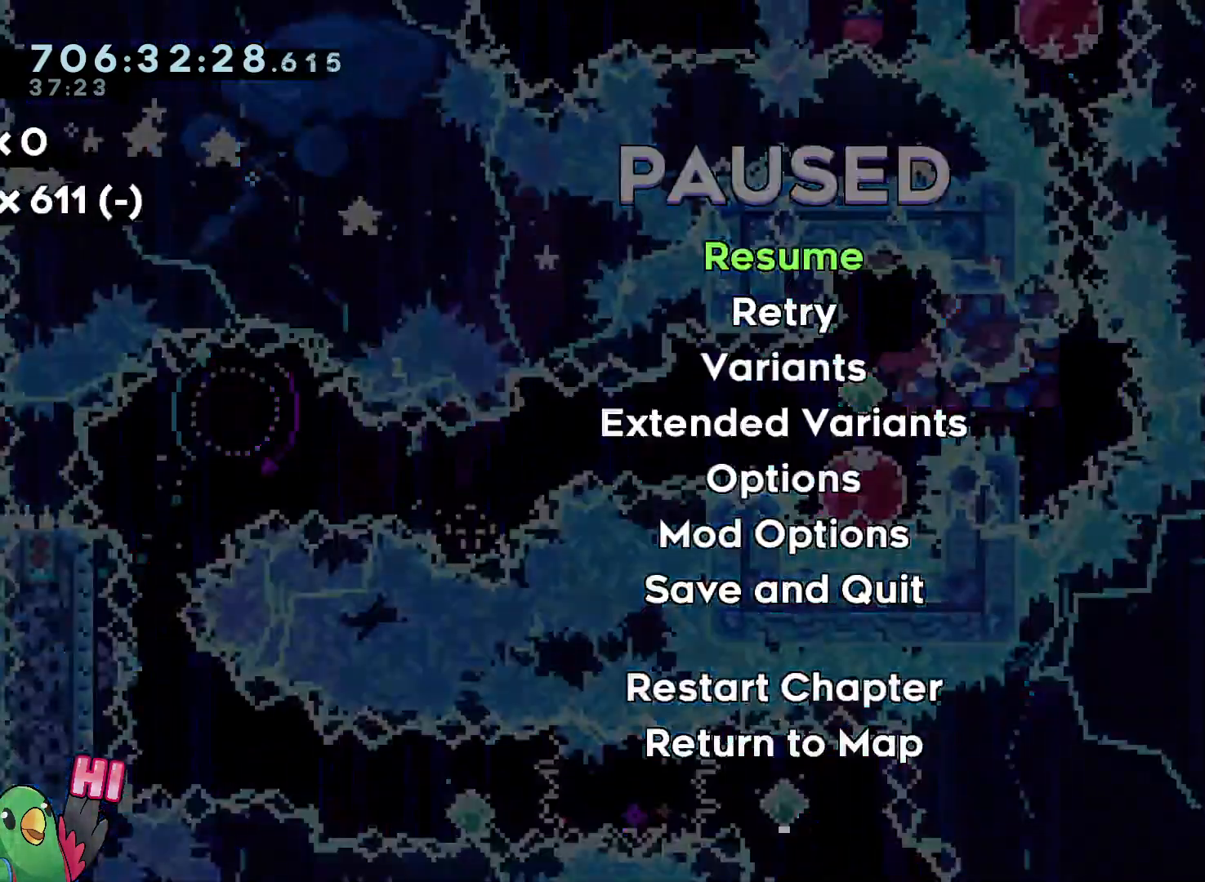
{"dt_ms": 500, "buttons": [], "left_stick": "right", "right_stick": "center", "events": [[150, "START", "down"], [267, "left_stick", "right"], [317, "START", "up"]]}
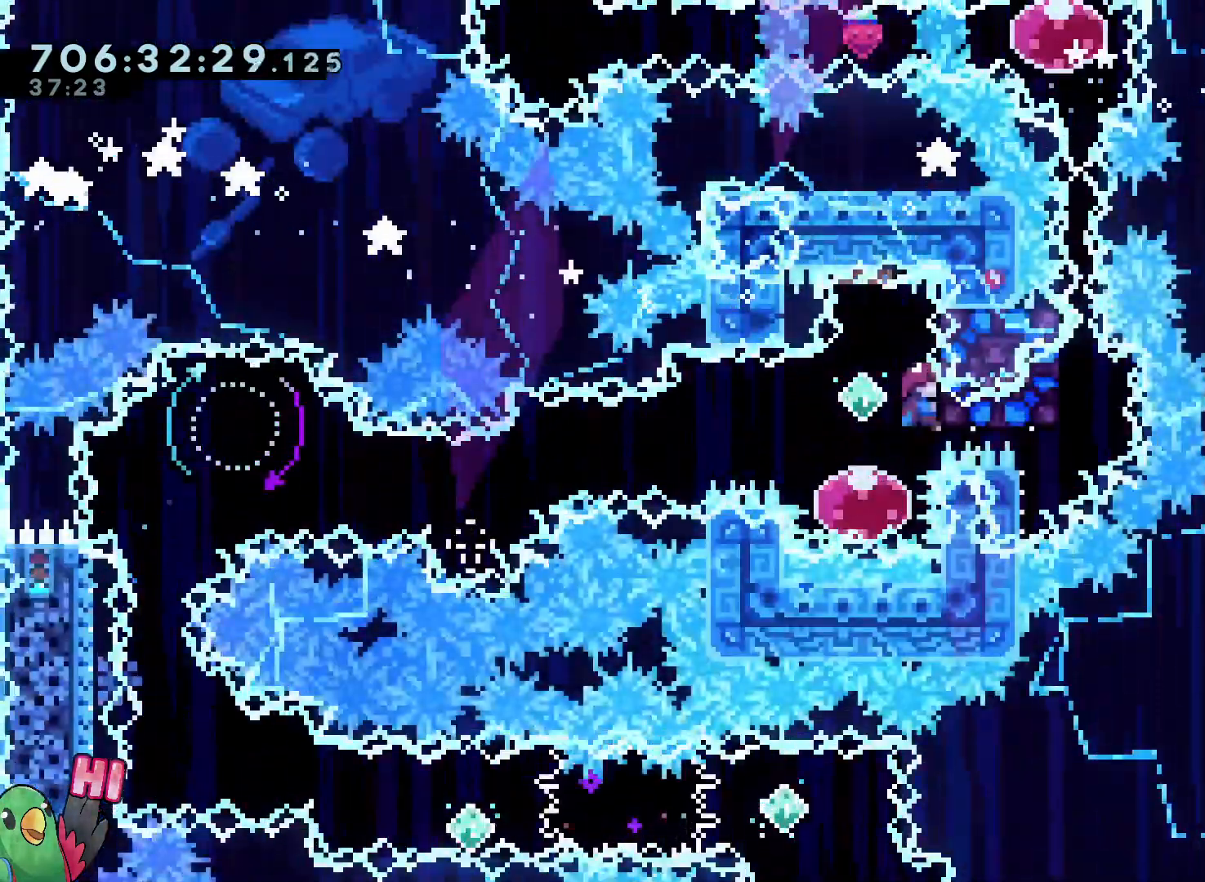
{"dt_ms": 500, "buttons": ["X"], "left_stick": "center", "right_stick": "center", "events": [[33, "left_stick", "center"], [367, "left_stick", "down"], [450, "left_stick", "center"], [483, "X", "down"]]}
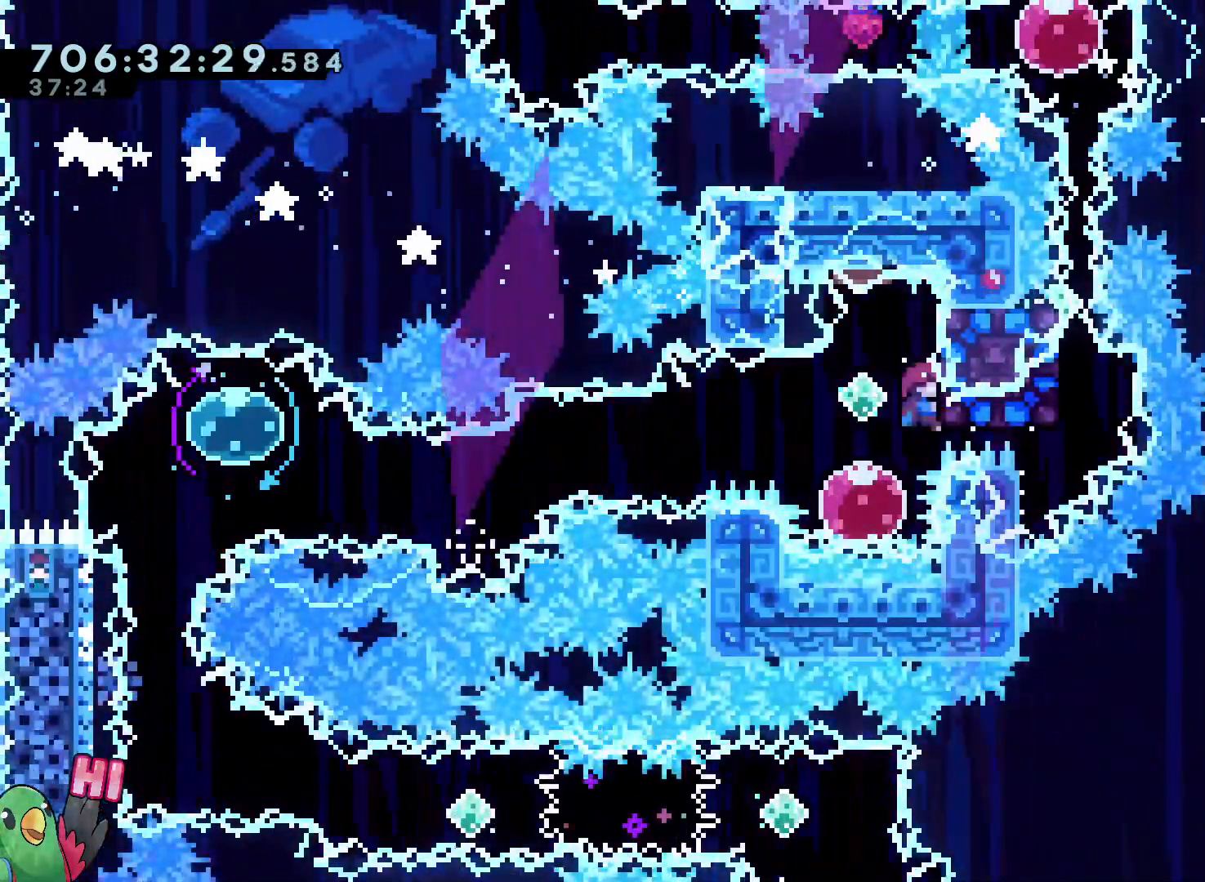
{"dt_ms": 500, "buttons": [], "left_stick": "center", "right_stick": "center", "events": [[167, "X", "up"]]}
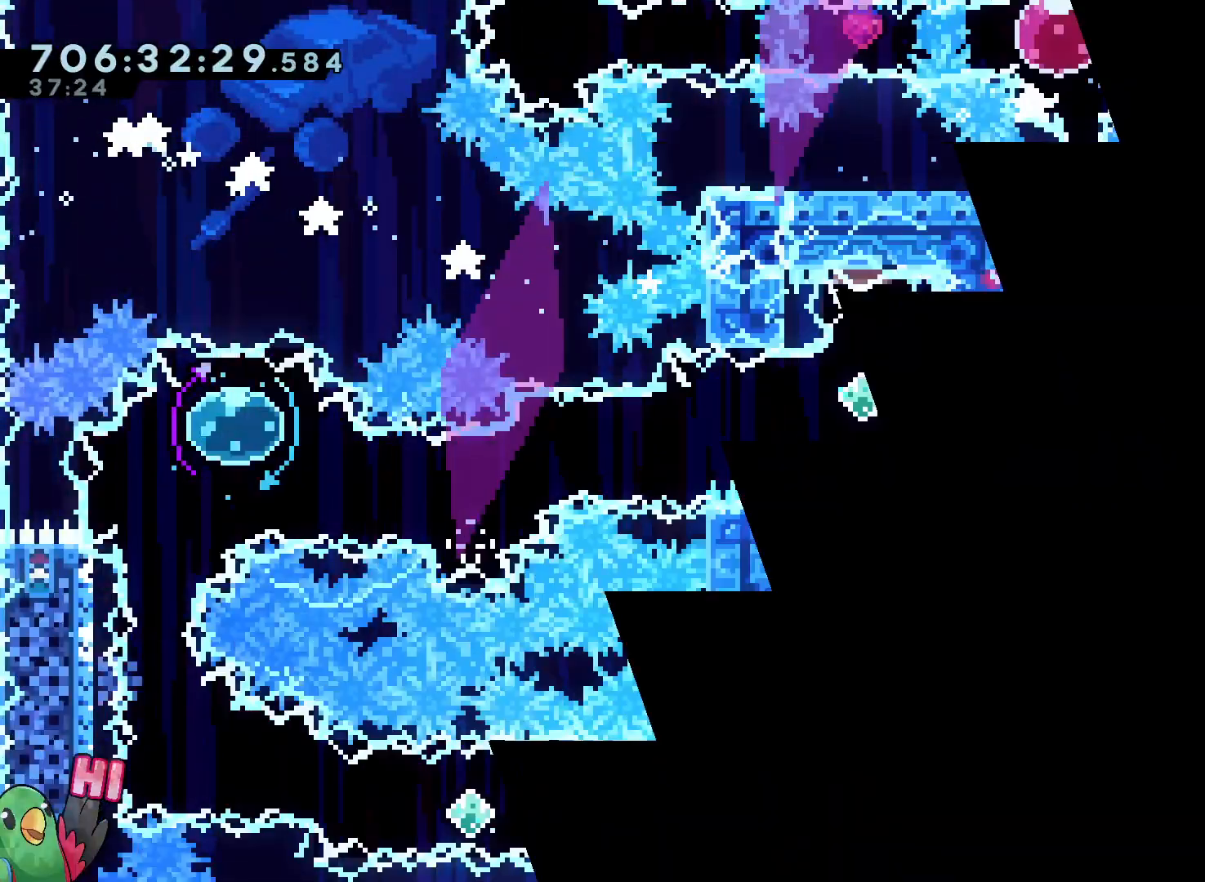
{"dt_ms": 500, "buttons": [], "left_stick": "center", "right_stick": "center", "events": []}
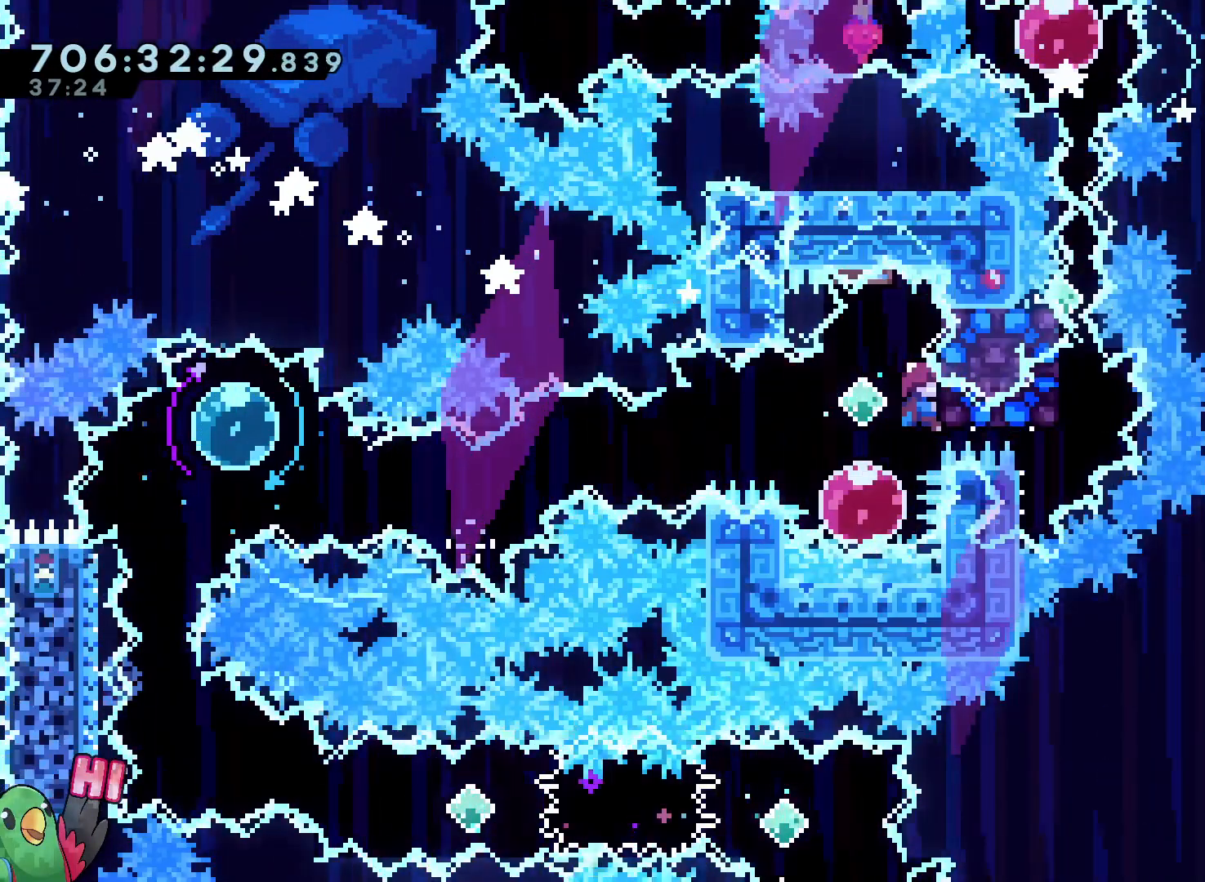
{"dt_ms": 500, "buttons": [], "left_stick": "center", "right_stick": "center", "events": [[33, "left_stick", "down"], [167, "left_stick", "center"]]}
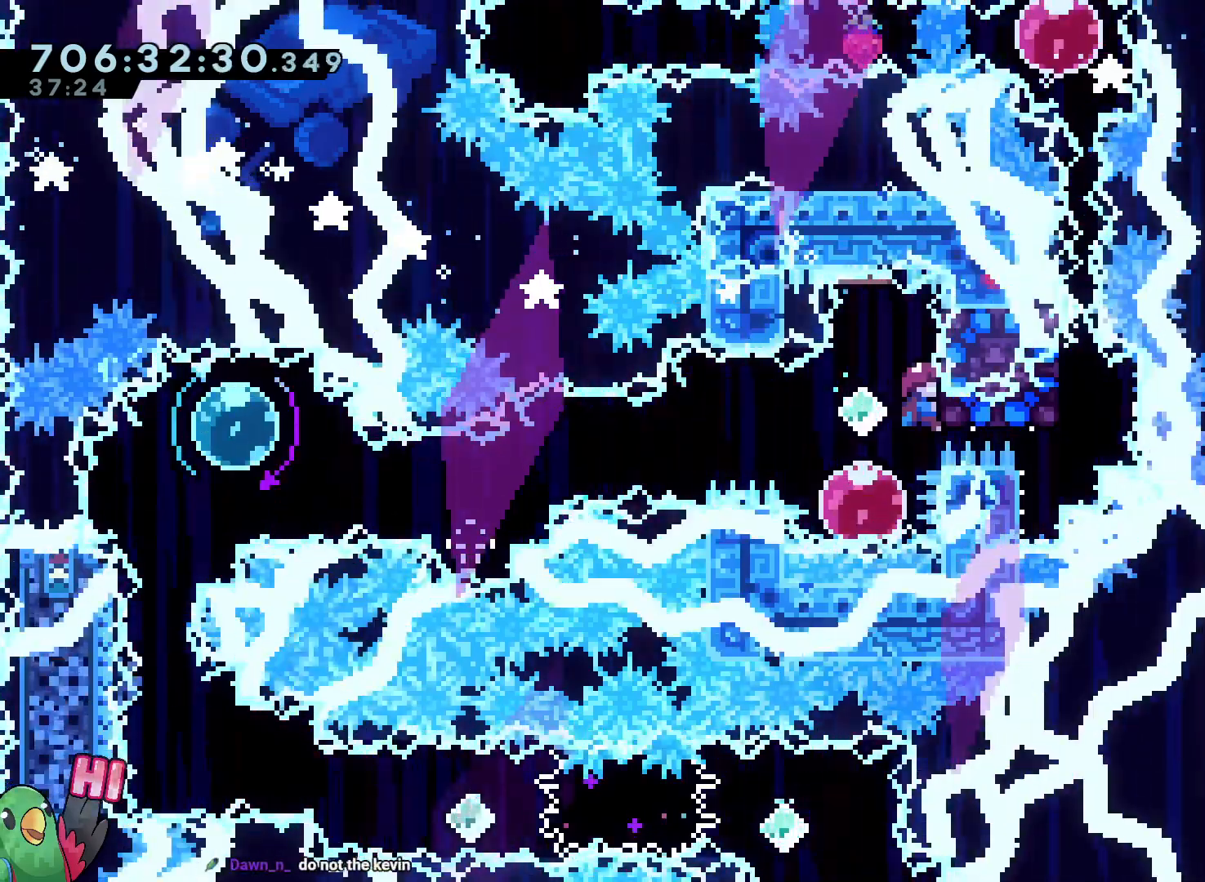
{"dt_ms": 500, "buttons": [], "left_stick": "center", "right_stick": "center", "events": [[50, "left_stick", "down-right"], [100, "Y", "down"], [217, "Y", "up"], [350, "left_stick", "center"], [367, "START", "down"], [500, "START", "up"]]}
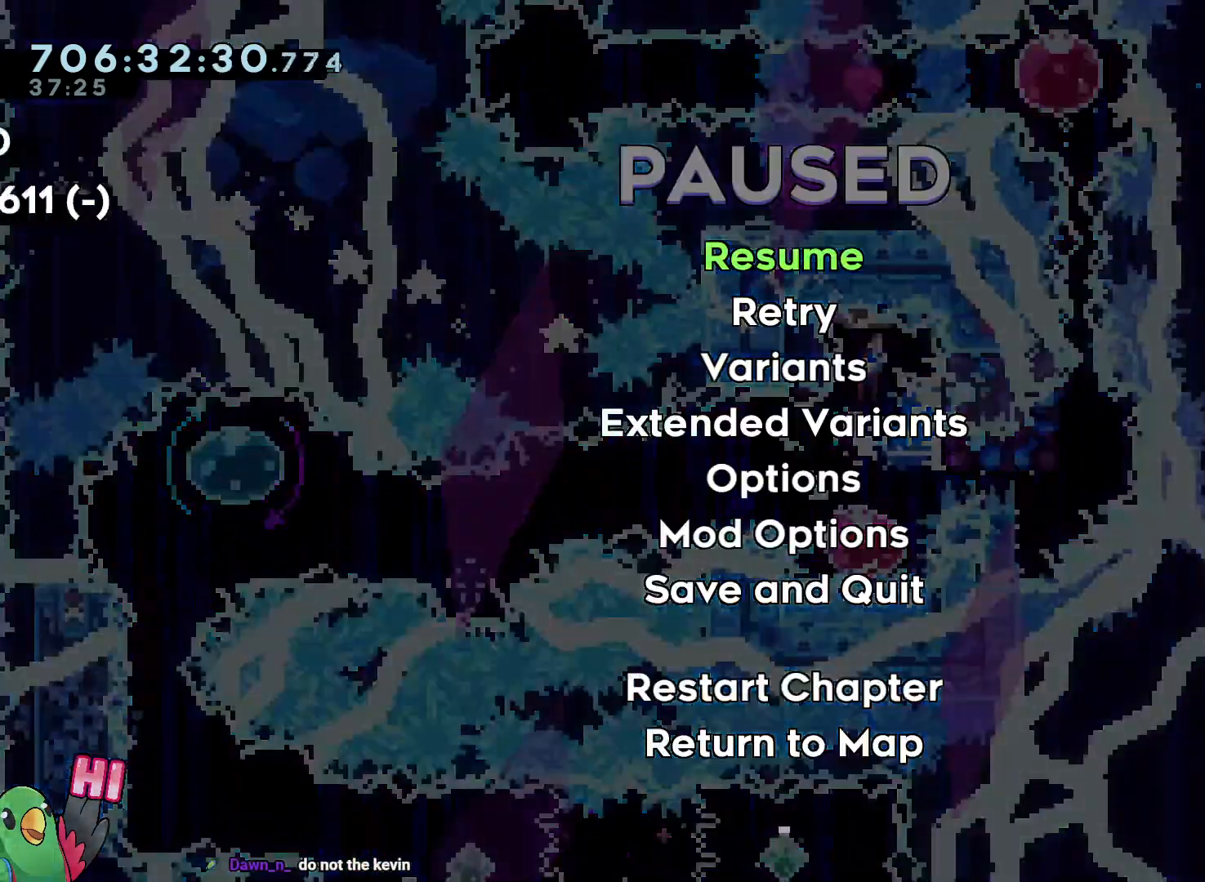
{"dt_ms": 500, "buttons": [], "left_stick": "center", "right_stick": "center", "events": []}
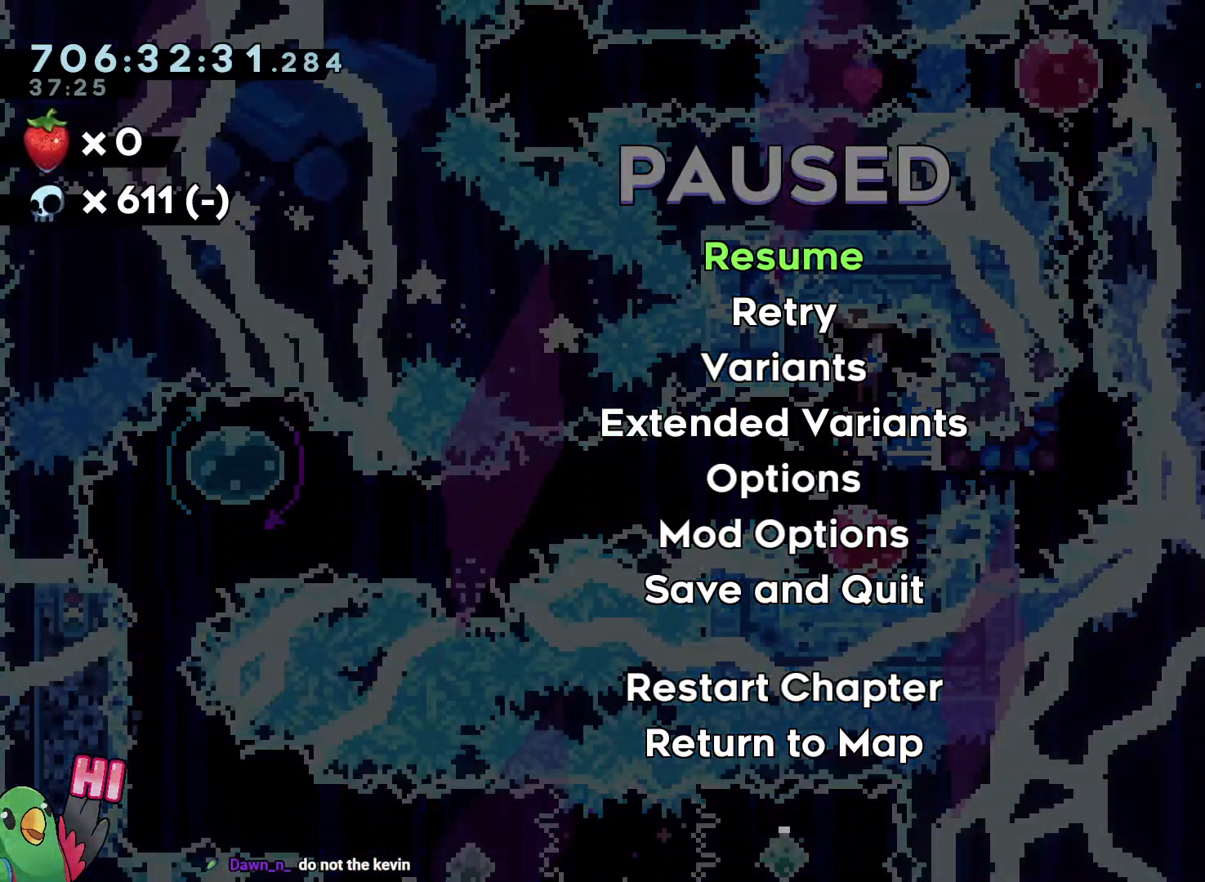
{"dt_ms": 500, "buttons": [], "left_stick": "up", "right_stick": "center", "events": [[100, "START", "down"], [167, "left_stick", "up"], [200, "START", "up"], [300, "Y", "down"], [433, "Y", "up"]]}
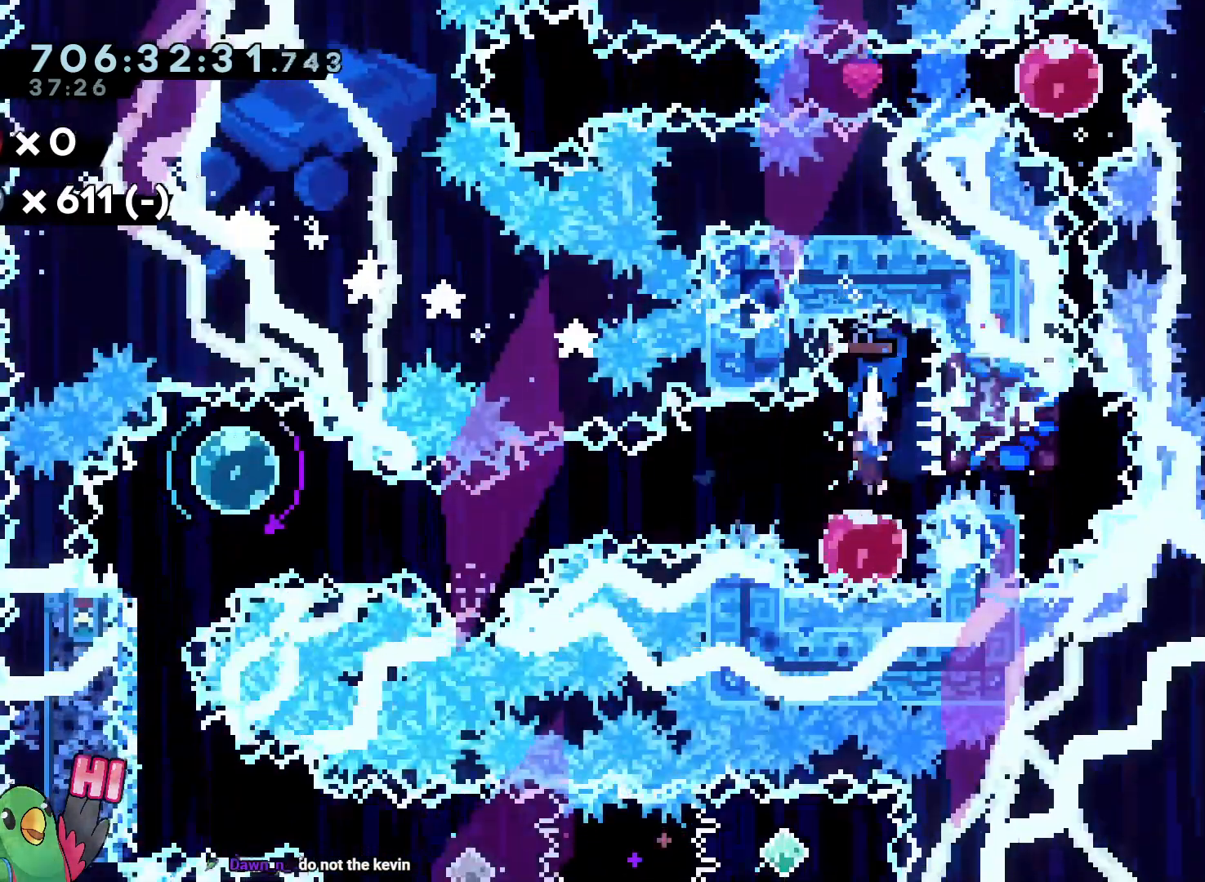
{"dt_ms": 500, "buttons": [], "left_stick": "up-right", "right_stick": "center", "events": [[417, "left_stick", "up-right"]]}
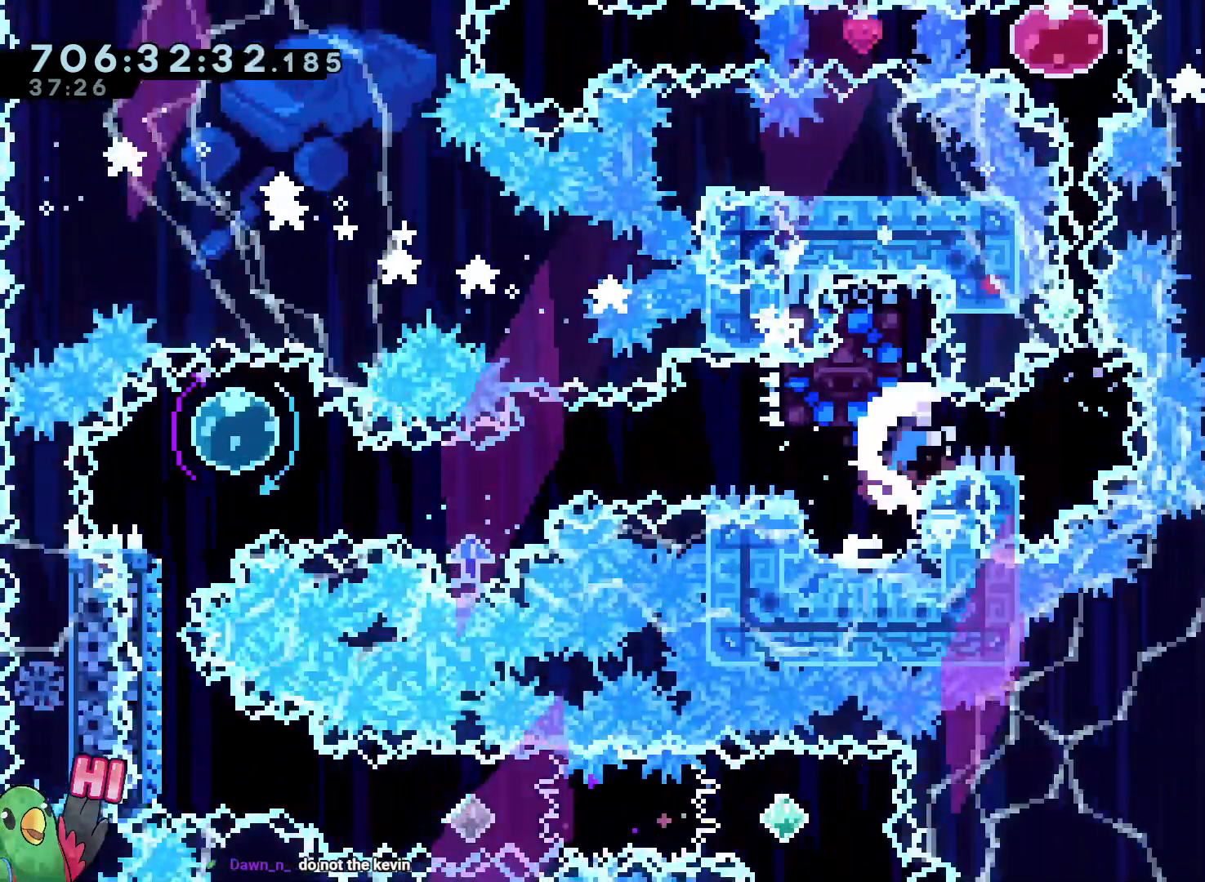
{"dt_ms": 500, "buttons": [], "left_stick": "center", "right_stick": "center", "events": [[450, "left_stick", "center"]]}
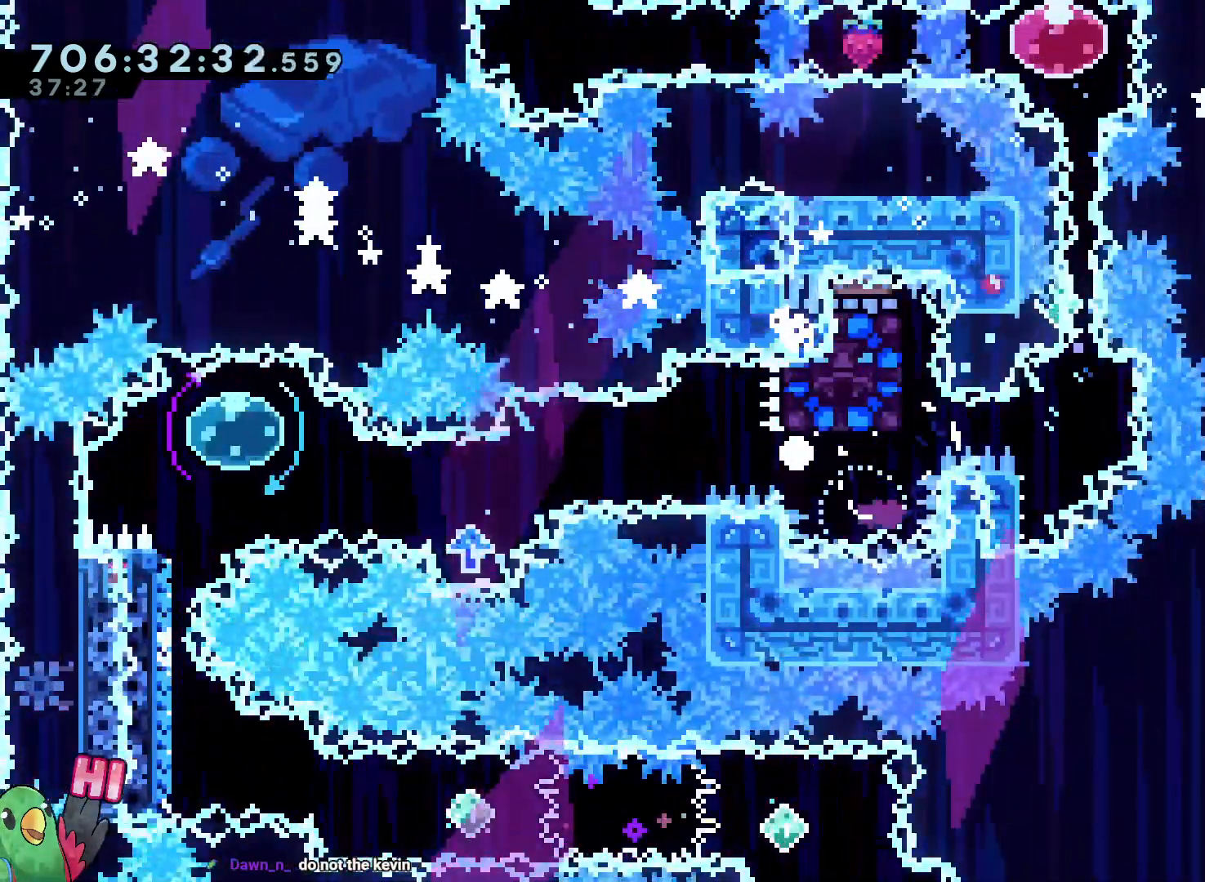
{"dt_ms": 500, "buttons": [], "left_stick": "center", "right_stick": "center", "events": []}
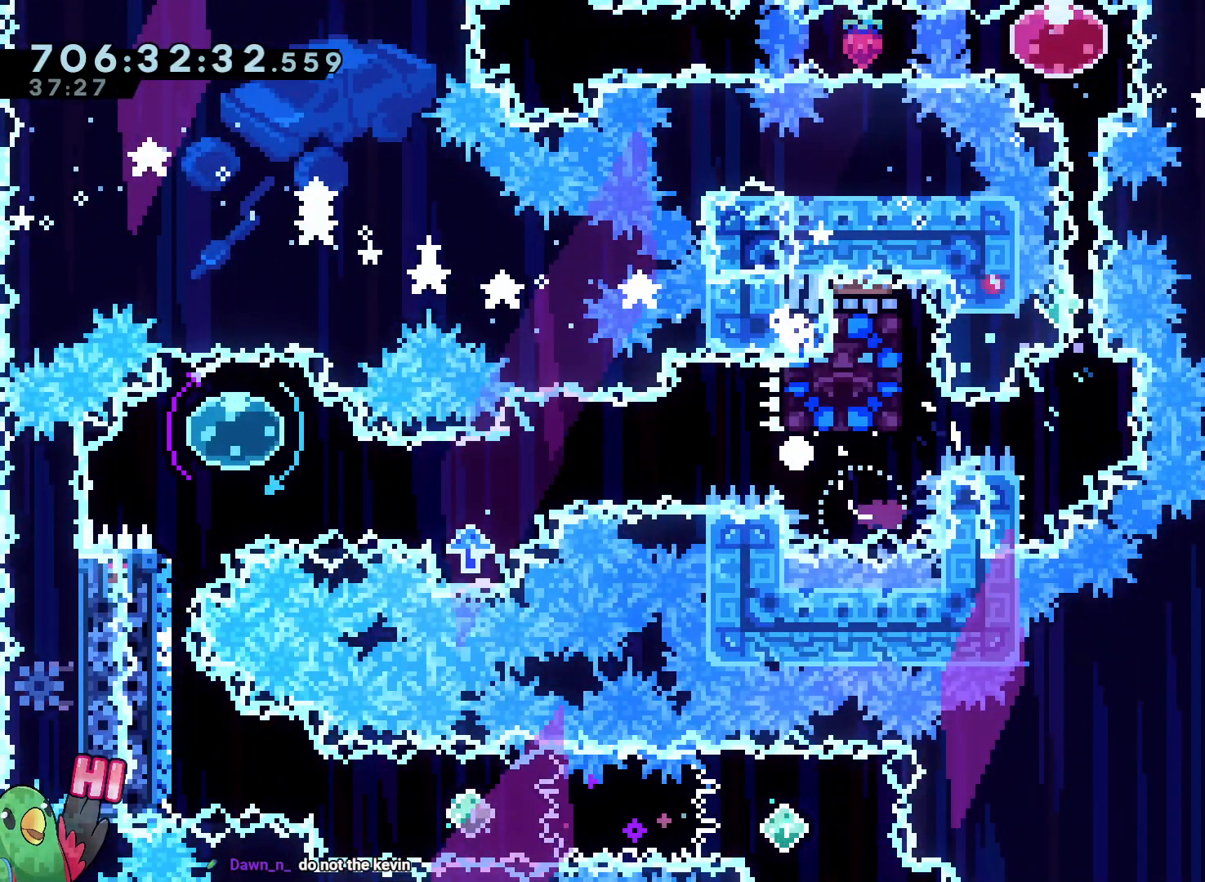
{"dt_ms": 500, "buttons": [], "left_stick": "center", "right_stick": "center", "events": []}
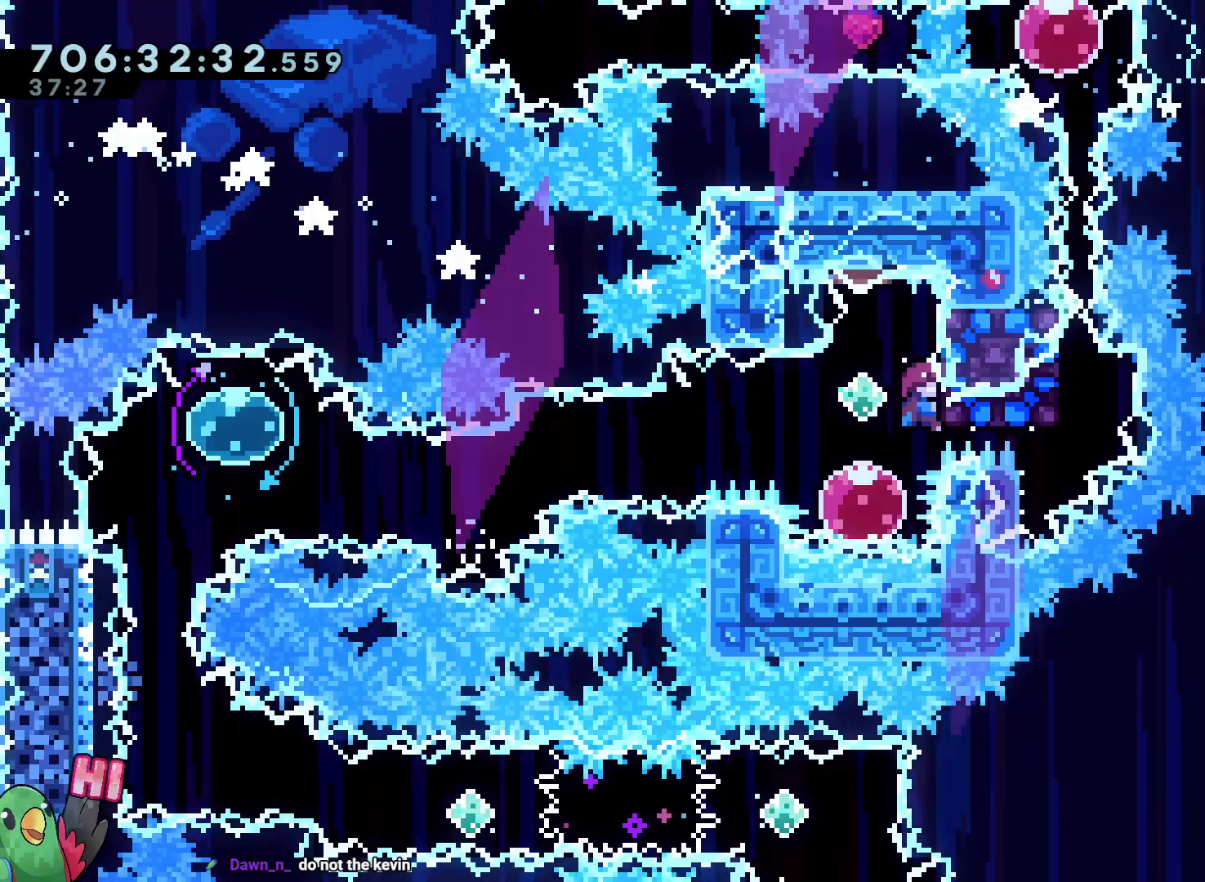
{"dt_ms": 1000, "buttons": ["Y"], "left_stick": "up", "right_stick": "center", "events": [[517, "left_stick", "down-right"], [550, "Y", "down"], [700, "Y", "up"], [767, "left_stick", "up"], [850, "Y", "down"]]}
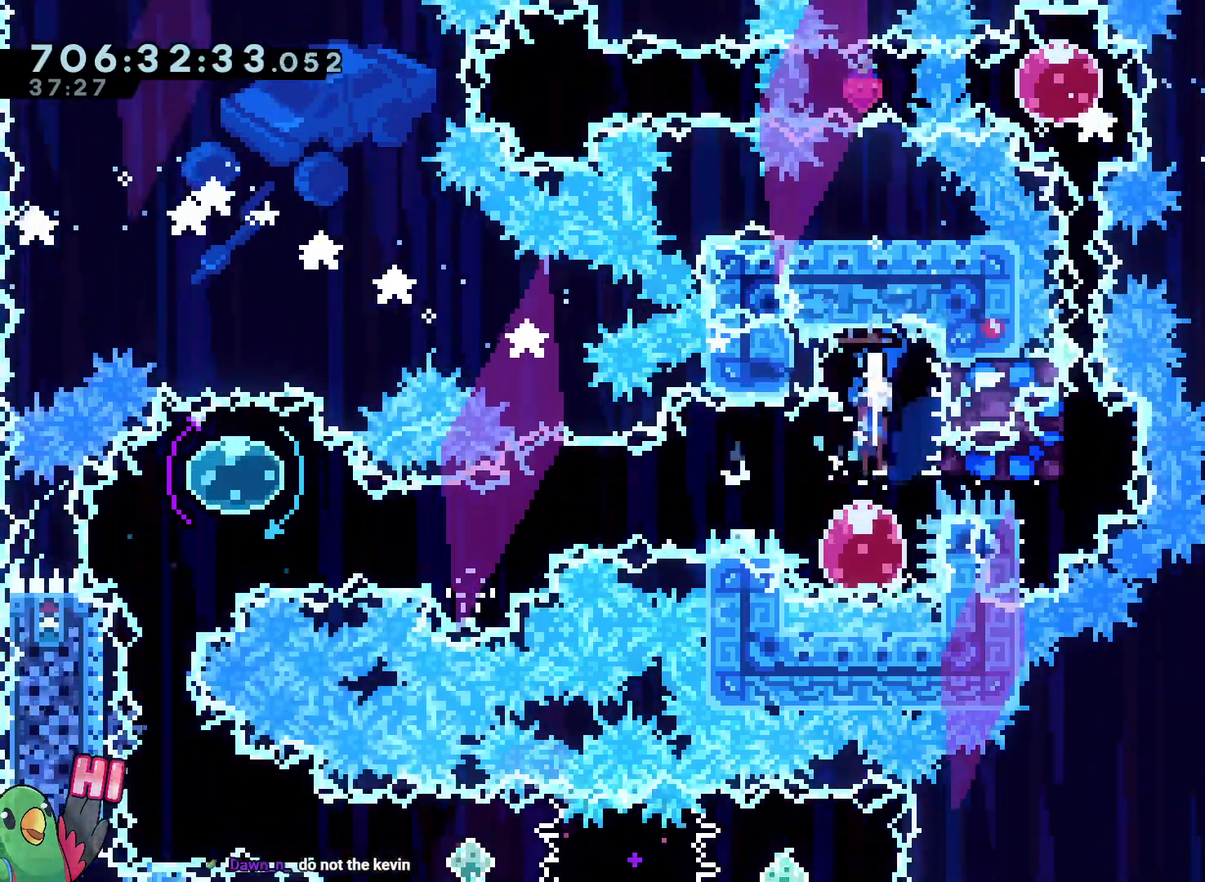
{"dt_ms": 500, "buttons": [], "left_stick": "up", "right_stick": "center", "events": [[17, "Y", "up"], [67, "Y", "down"], [200, "Y", "up"], [367, "Y", "down"], [500, "Y", "up"]]}
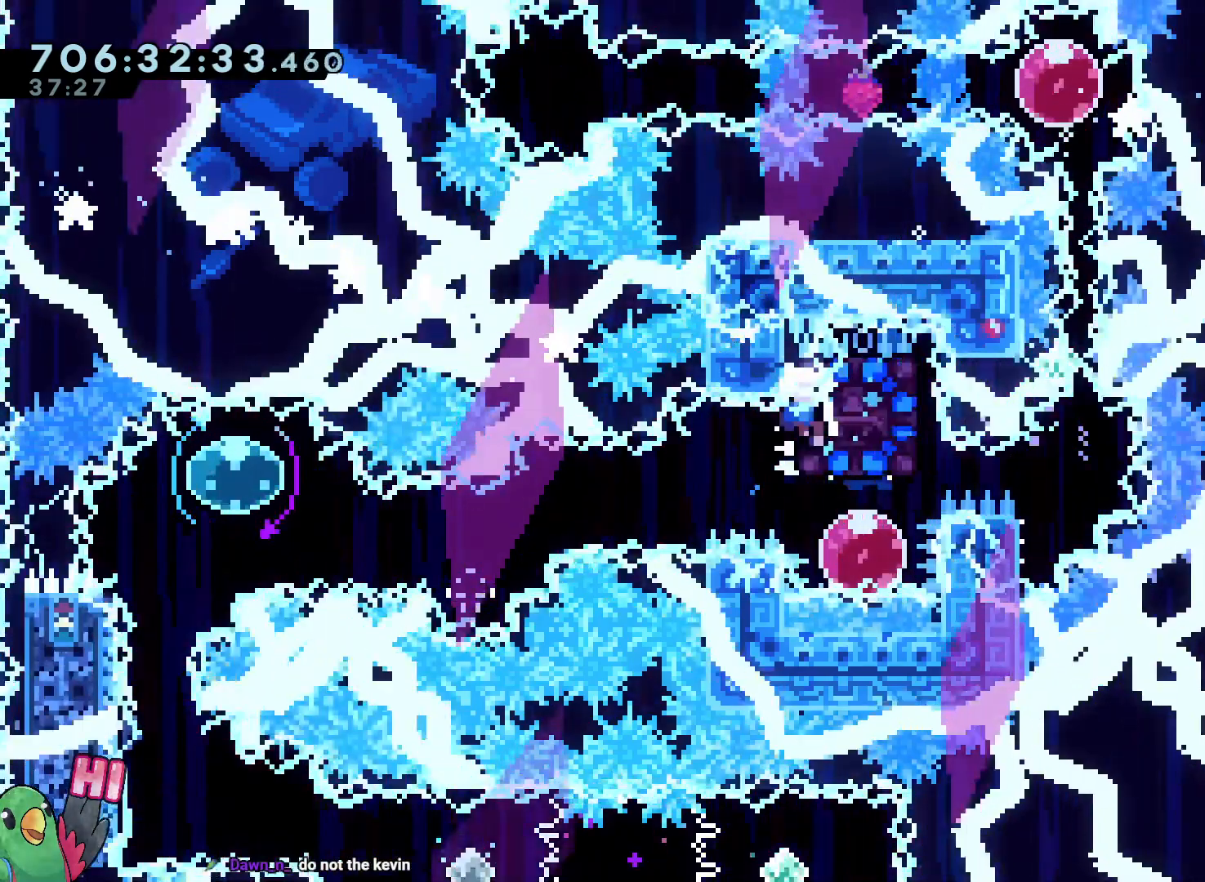
{"dt_ms": 500, "buttons": [], "left_stick": "center", "right_stick": "center", "events": [[300, "left_stick", "center"]]}
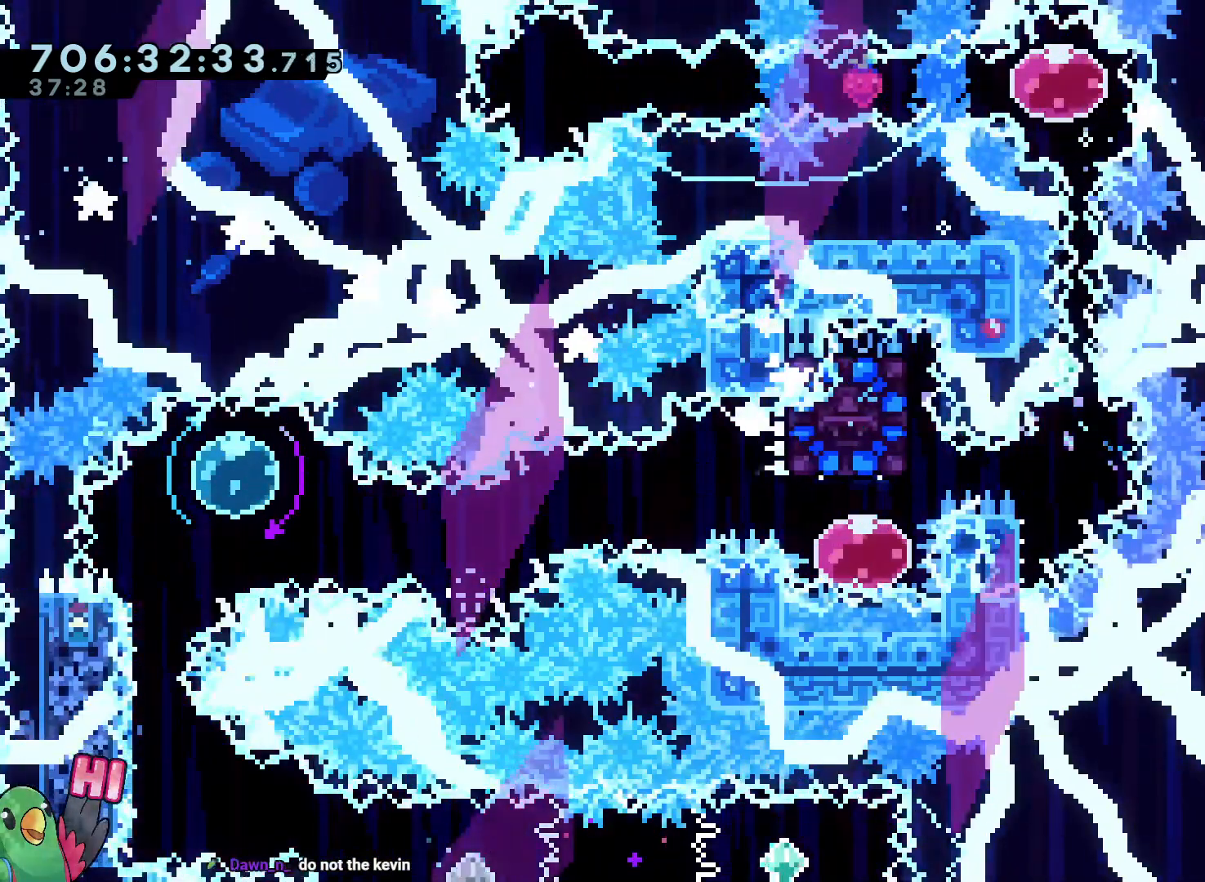
{"dt_ms": 500, "buttons": [], "left_stick": "center", "right_stick": "center", "events": []}
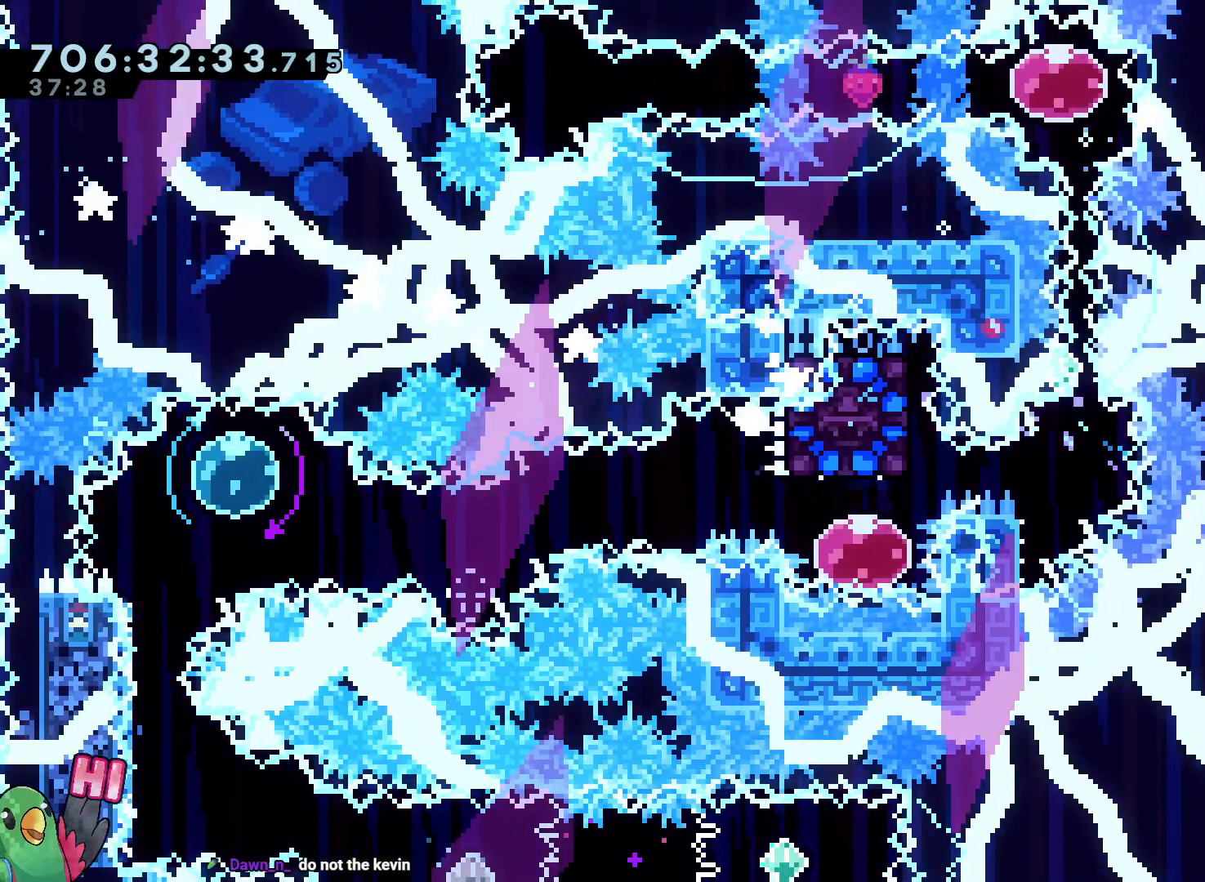
{"dt_ms": 500, "buttons": [], "left_stick": "center", "right_stick": "center", "events": []}